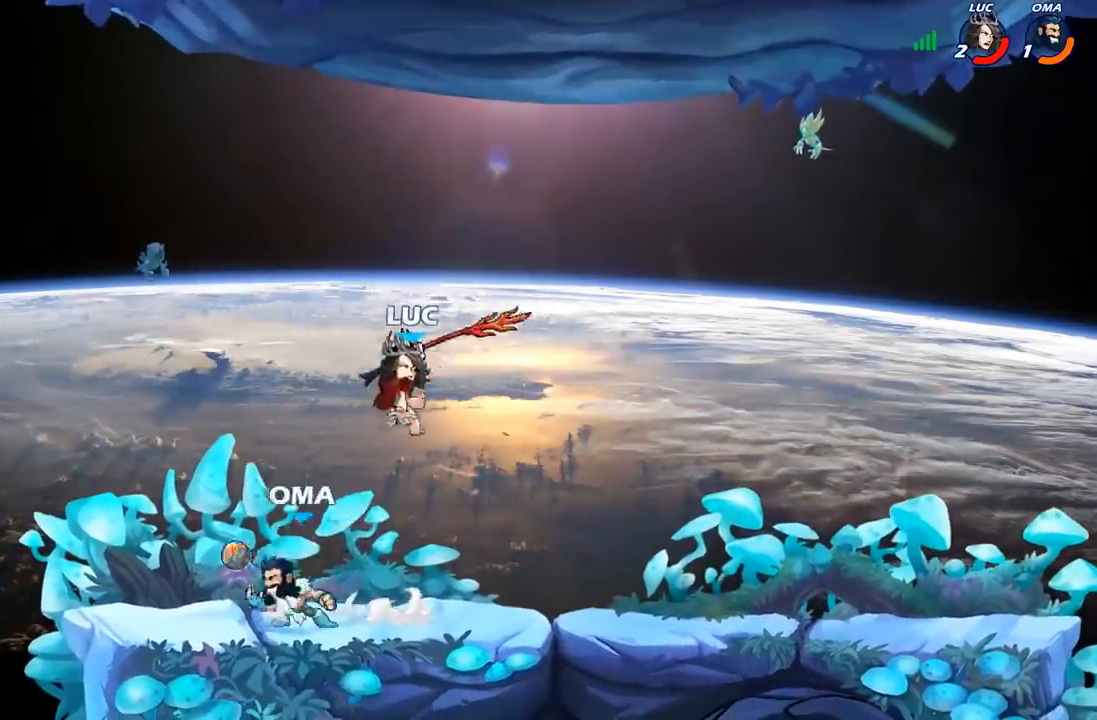
Gameplay with a controller (Xbox layout); each line is a JSON object with the inputs held at the frame after it (dt_ms = milliseconds from this image to that frame). "events" lists button and stick changes between this image and that frame as [ms after this image, input, new state], when the widget could be followed in between.
{"dt_ms": 500, "buttons": [], "left_stick": "right", "right_stick": "center", "events": [[500, "left_stick", "right"]]}
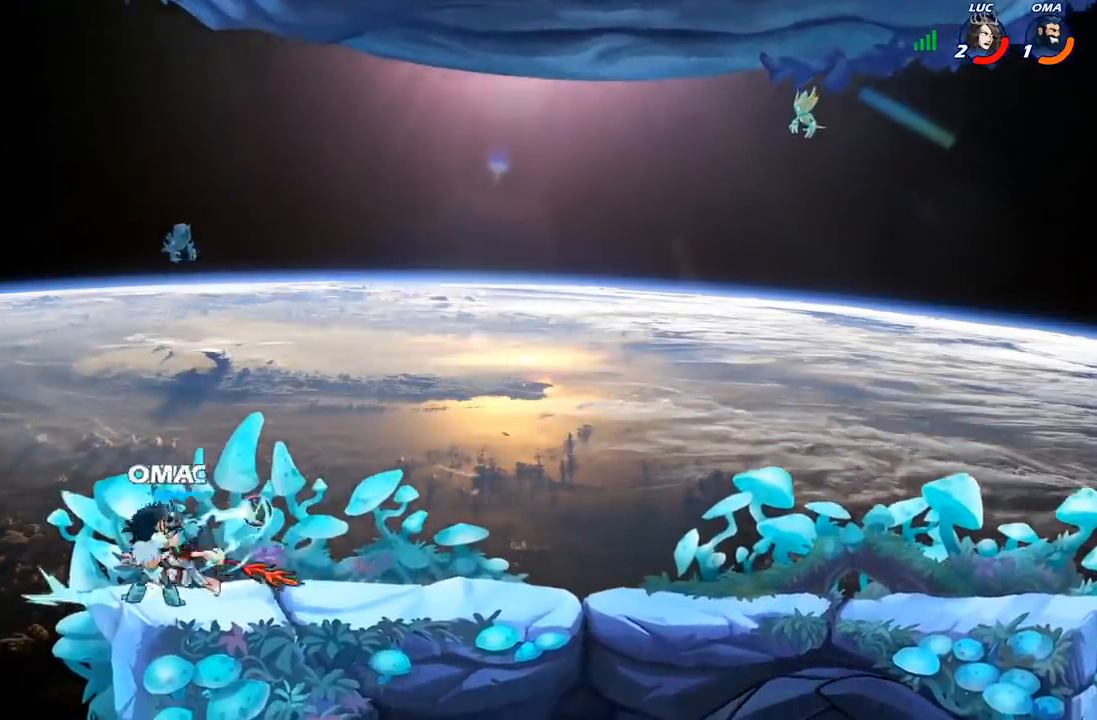
{"dt_ms": 500, "buttons": [], "left_stick": "up-left", "right_stick": "center", "events": [[150, "R2", "down"], [333, "R2", "up"], [400, "left_stick", "up-left"]]}
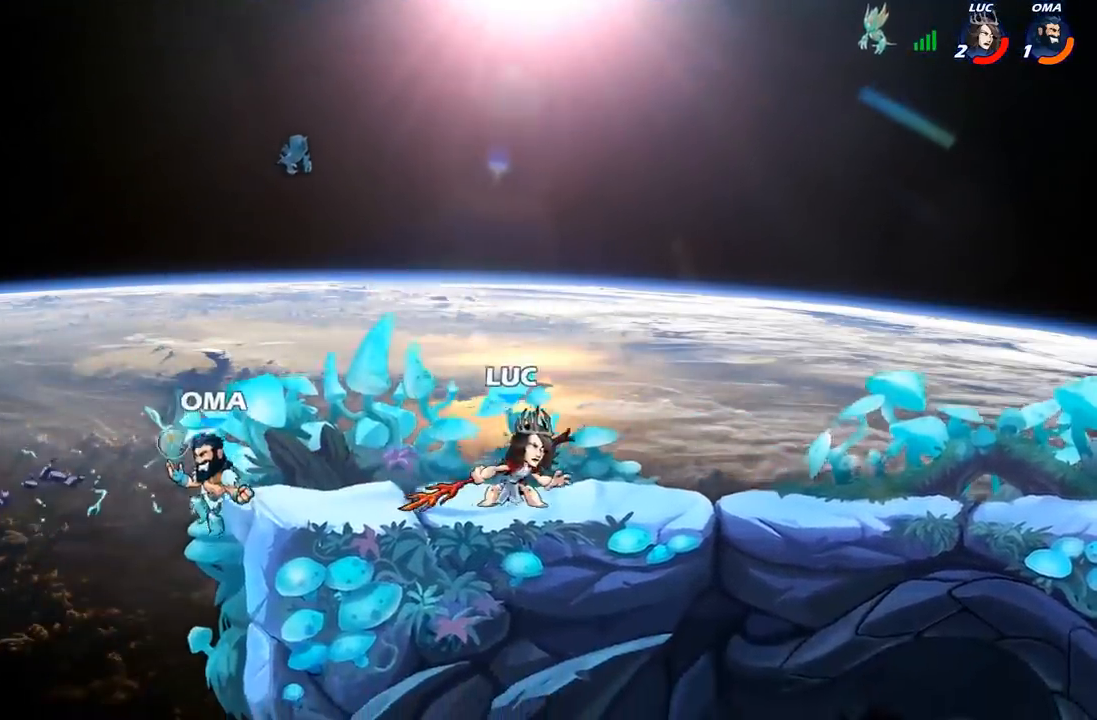
{"dt_ms": 500, "buttons": [], "left_stick": "down-left", "right_stick": "center", "events": [[217, "left_stick", "down-left"], [250, "R2", "down"], [317, "X", "down"], [367, "R2", "up"], [450, "X", "up"]]}
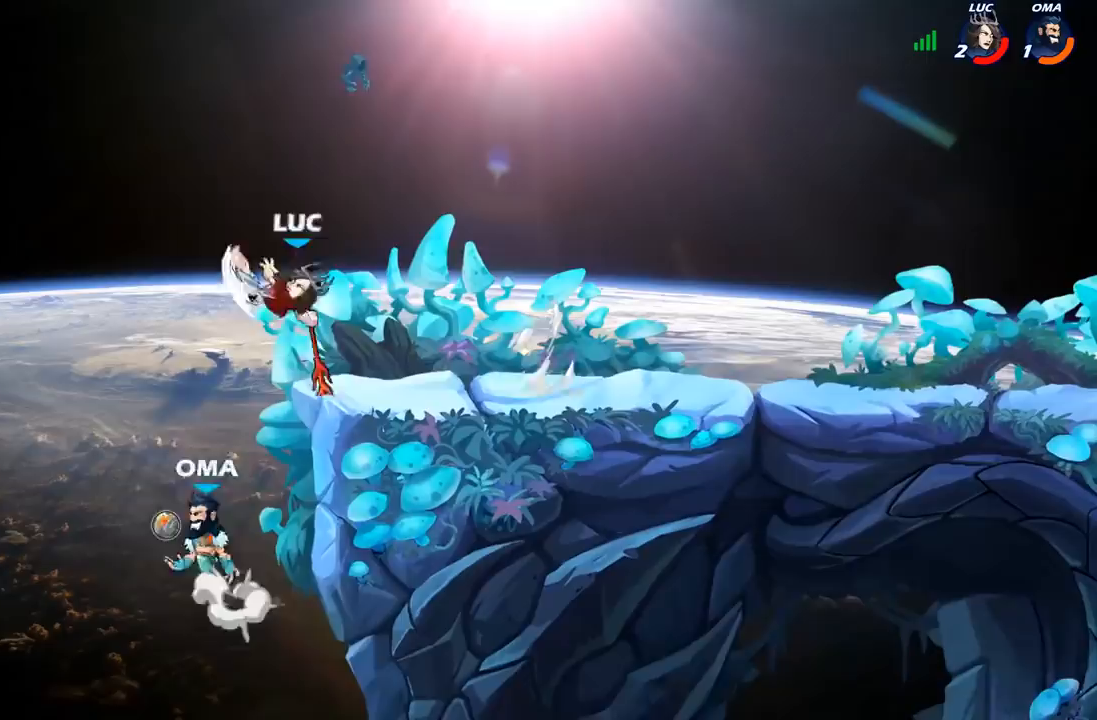
{"dt_ms": 500, "buttons": ["A"], "left_stick": "right", "right_stick": "center", "events": [[50, "left_stick", "center"], [333, "left_stick", "right"], [383, "A", "down"]]}
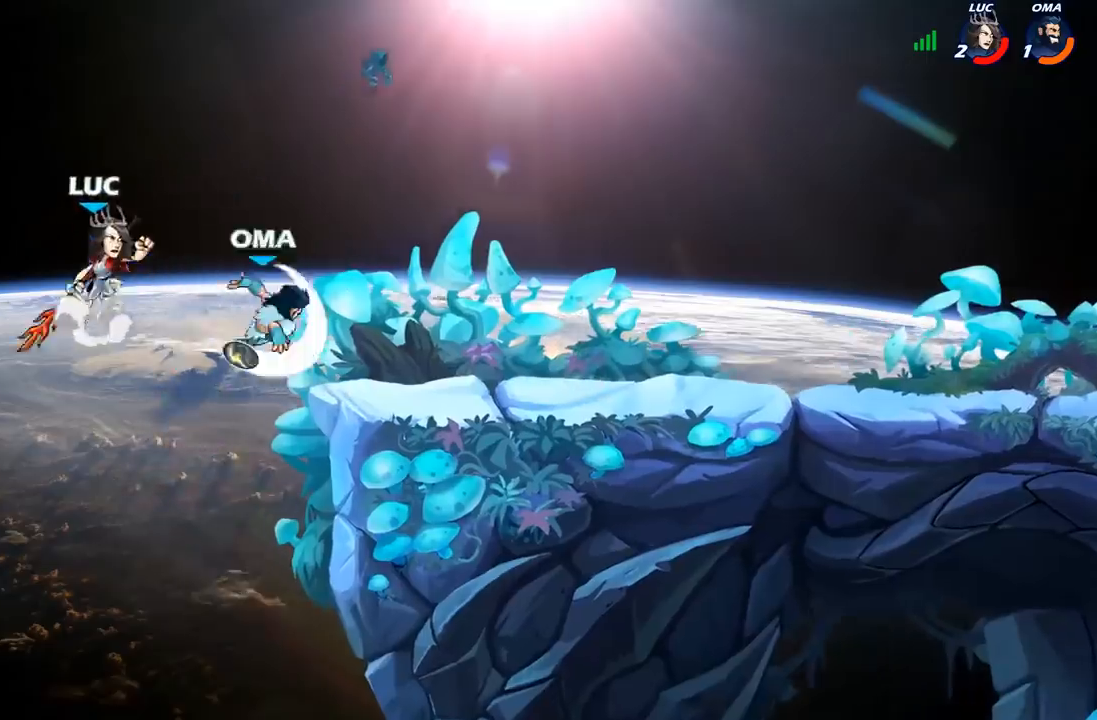
{"dt_ms": 500, "buttons": ["X"], "left_stick": "right", "right_stick": "center", "events": [[50, "A", "up"], [383, "X", "down"]]}
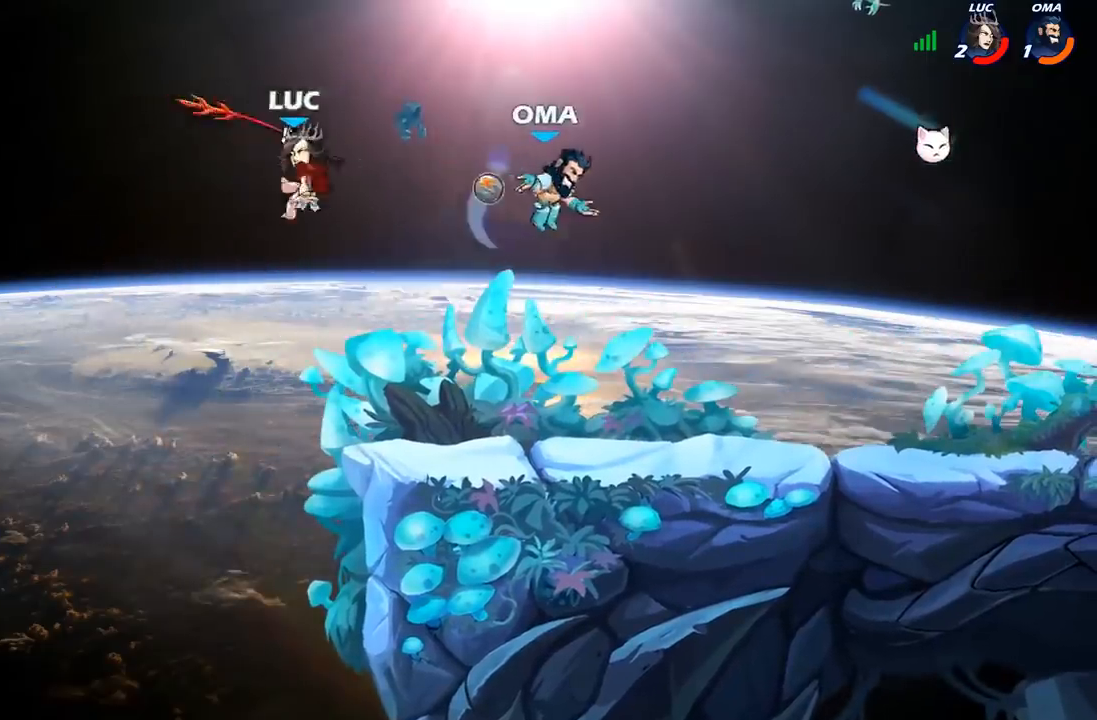
{"dt_ms": 500, "buttons": [], "left_stick": "up-left", "right_stick": "center", "events": [[17, "X", "up"], [183, "left_stick", "up"], [250, "left_stick", "left"], [350, "left_stick", "up-left"]]}
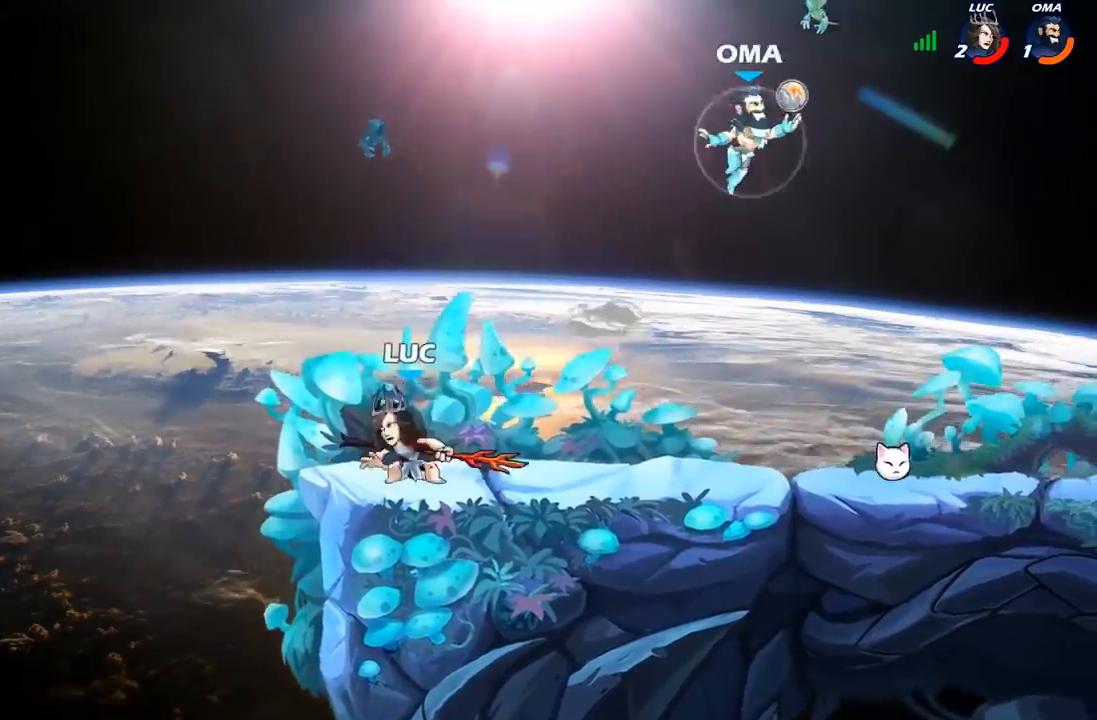
{"dt_ms": 500, "buttons": [], "left_stick": "down", "right_stick": "center", "events": [[17, "left_stick", "right"], [233, "R2", "down"], [333, "R2", "up"], [350, "B", "down"], [350, "left_stick", "down"], [467, "B", "up"]]}
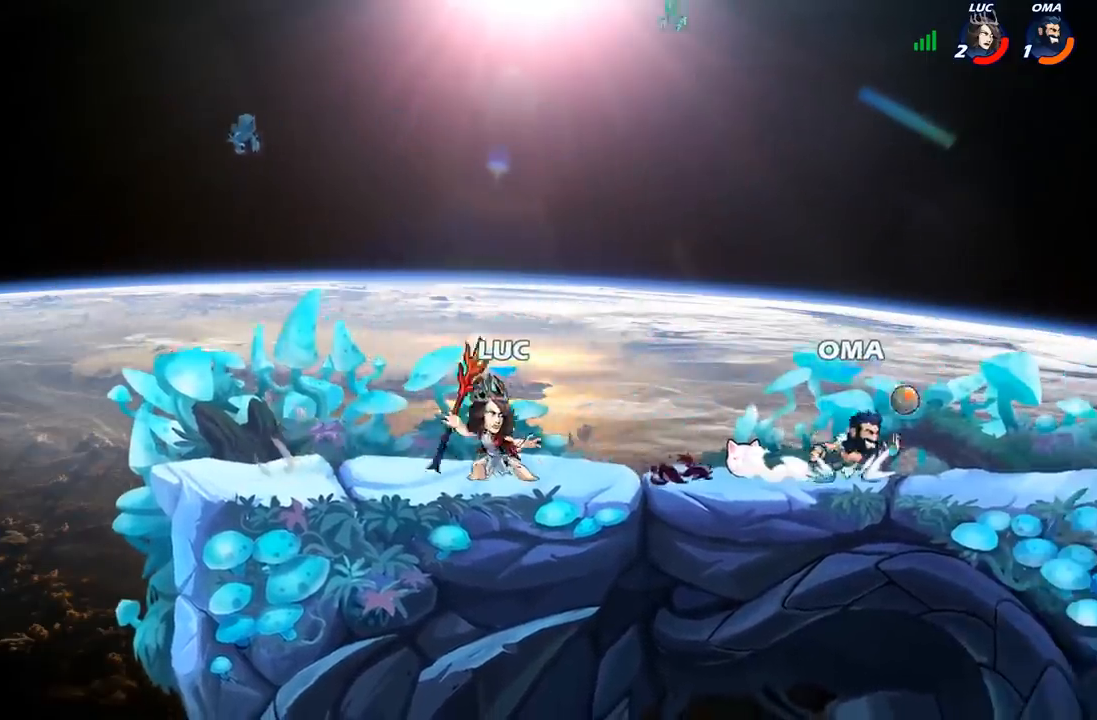
{"dt_ms": 500, "buttons": [], "left_stick": "center", "right_stick": "center", "events": [[17, "left_stick", "center"], [150, "B", "down"], [300, "B", "up"]]}
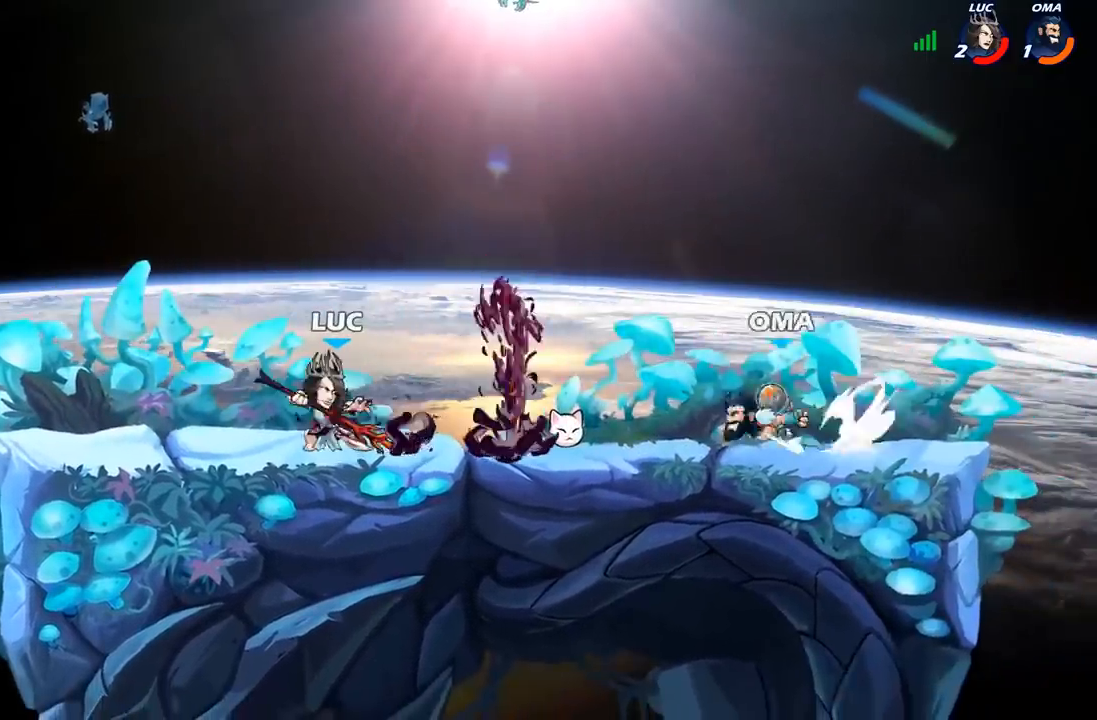
{"dt_ms": 500, "buttons": [], "left_stick": "center", "right_stick": "center", "events": [[150, "left_stick", "right"], [167, "X", "down"], [200, "left_stick", "center"], [250, "X", "up"]]}
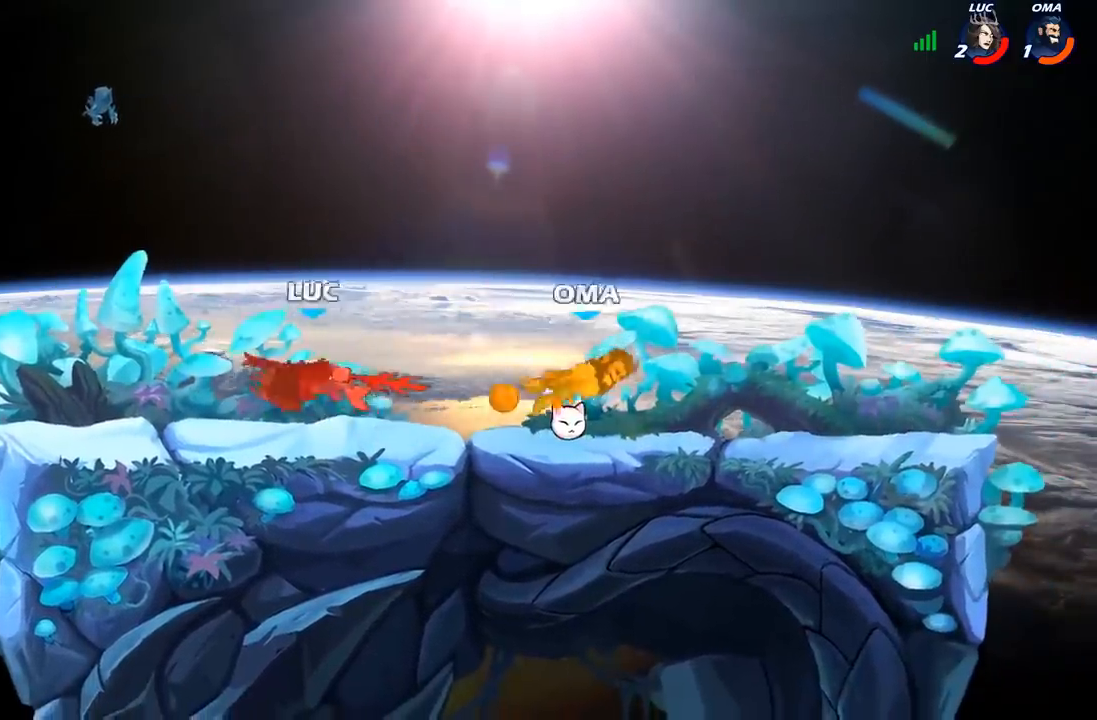
{"dt_ms": 500, "buttons": [], "left_stick": "right", "right_stick": "center", "events": [[267, "left_stick", "right"]]}
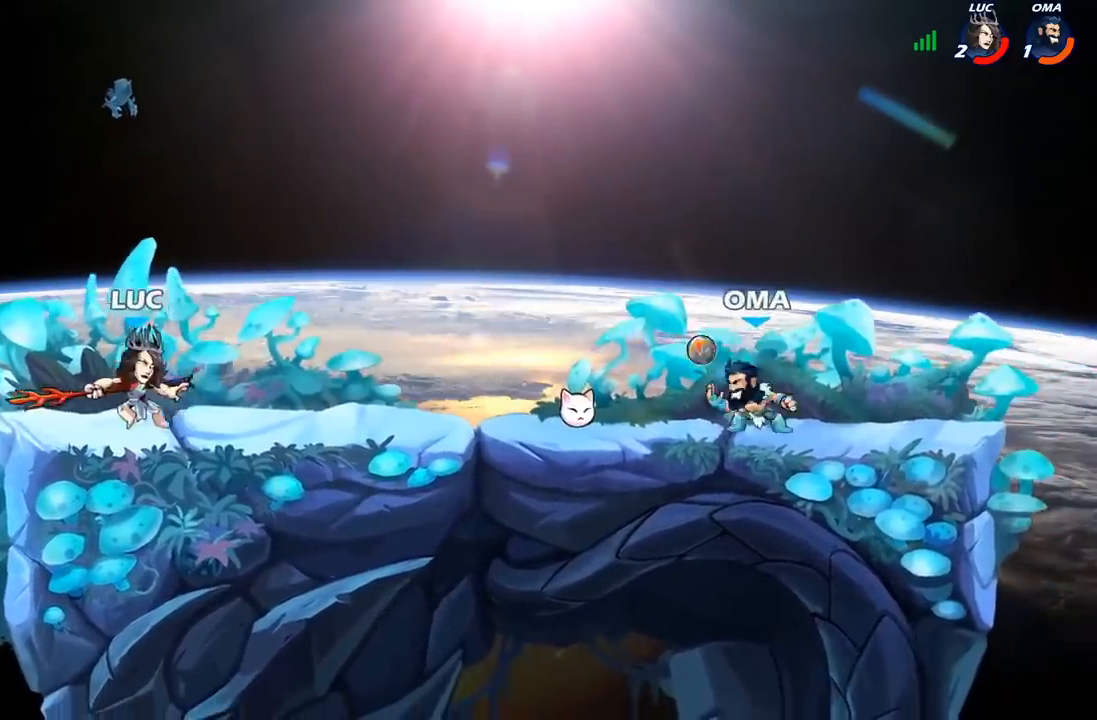
{"dt_ms": 500, "buttons": [], "left_stick": "center", "right_stick": "center", "events": [[17, "R2", "down"], [83, "R2", "up"], [133, "B", "down"], [217, "B", "up"], [233, "left_stick", "center"]]}
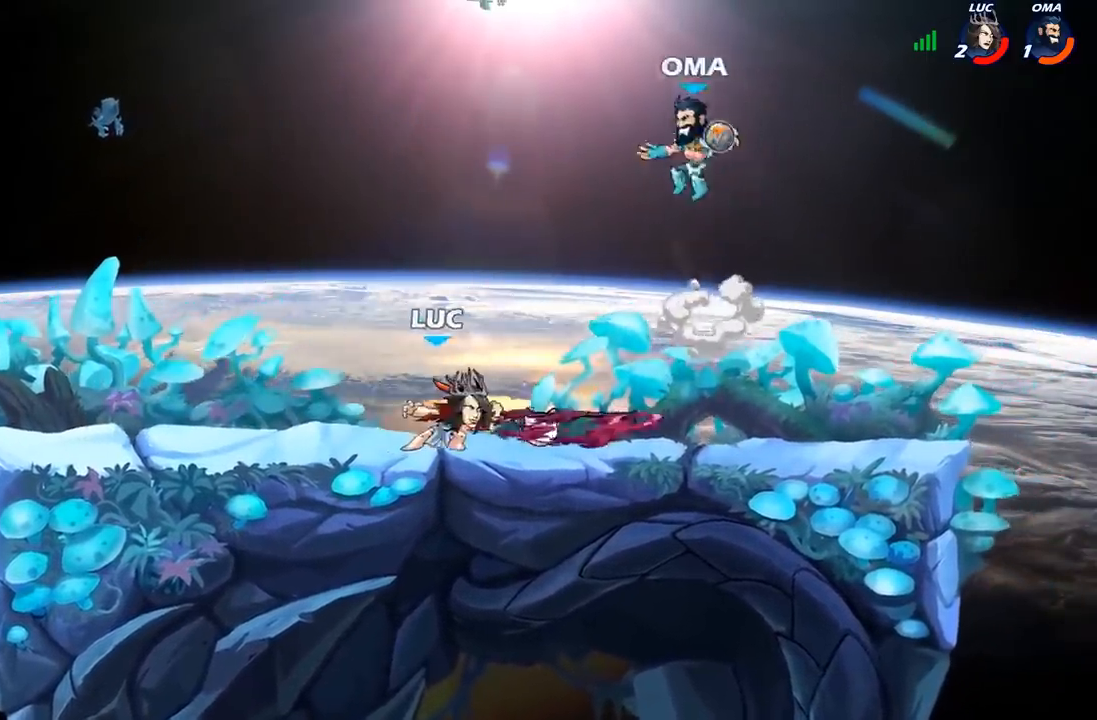
{"dt_ms": 500, "buttons": ["A"], "left_stick": "up-left", "right_stick": "center", "events": [[433, "left_stick", "up-left"], [467, "A", "down"]]}
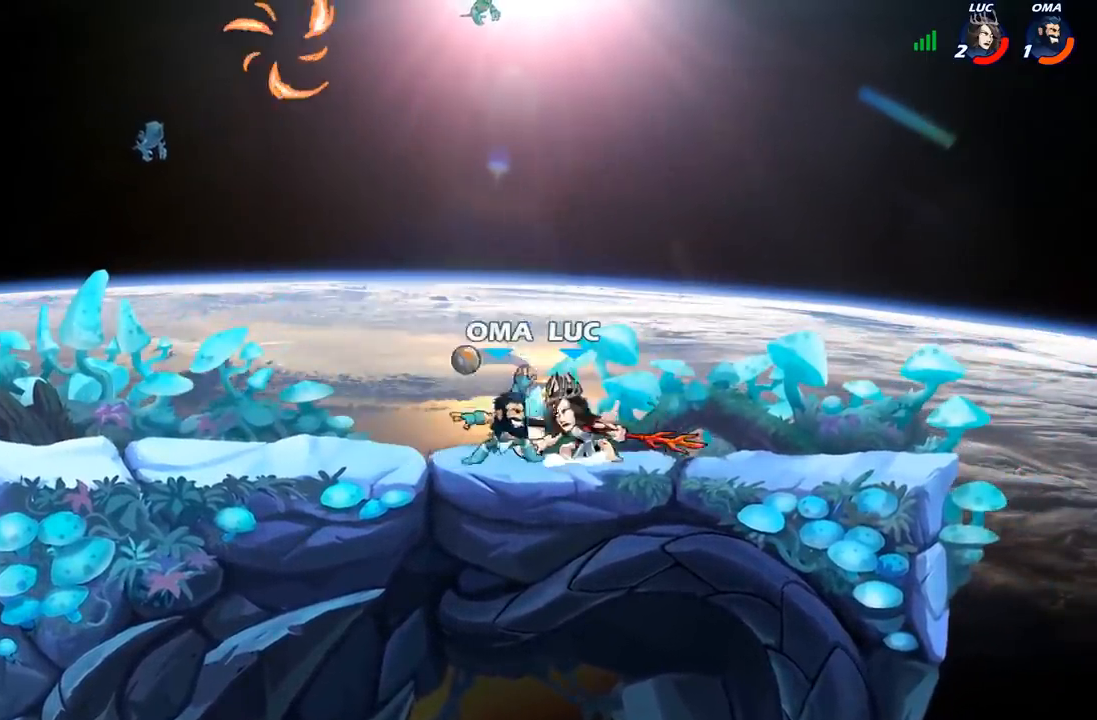
{"dt_ms": 500, "buttons": ["X"], "left_stick": "up-left", "right_stick": "center", "events": [[67, "R2", "down"], [100, "A", "up"], [233, "R2", "up"], [250, "left_stick", "right"], [300, "left_stick", "down"], [433, "left_stick", "right"], [450, "X", "down"], [500, "left_stick", "up-left"]]}
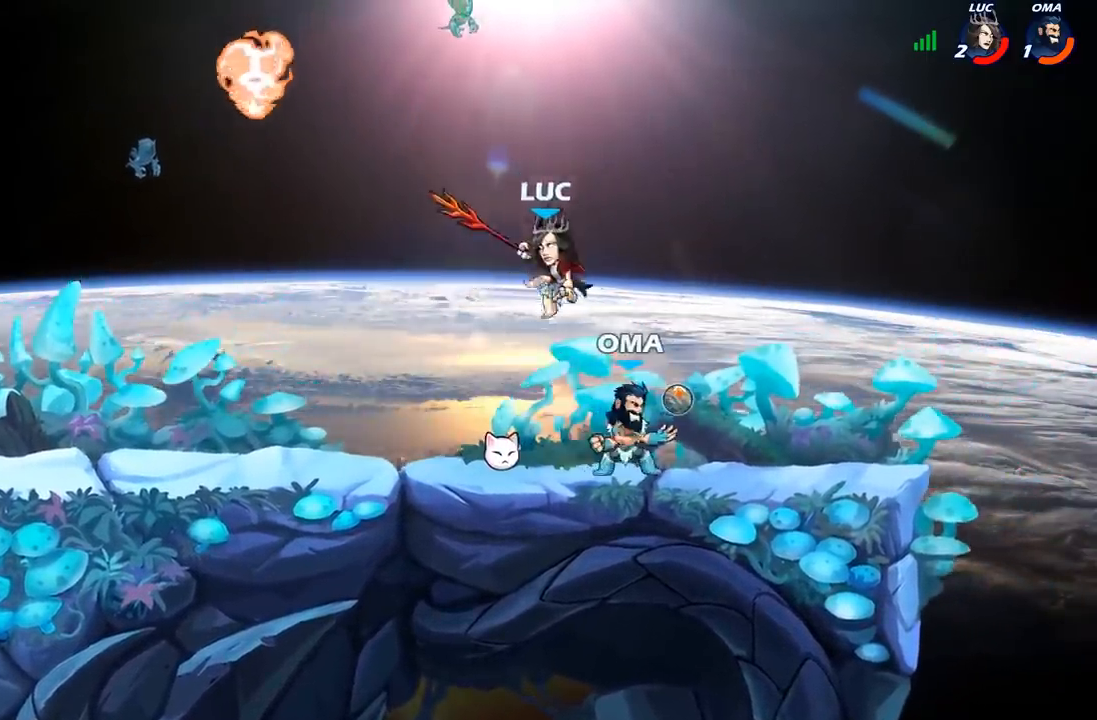
{"dt_ms": 500, "buttons": [], "left_stick": "center", "right_stick": "center", "events": [[17, "left_stick", "left"], [33, "X", "up"], [150, "left_stick", "center"]]}
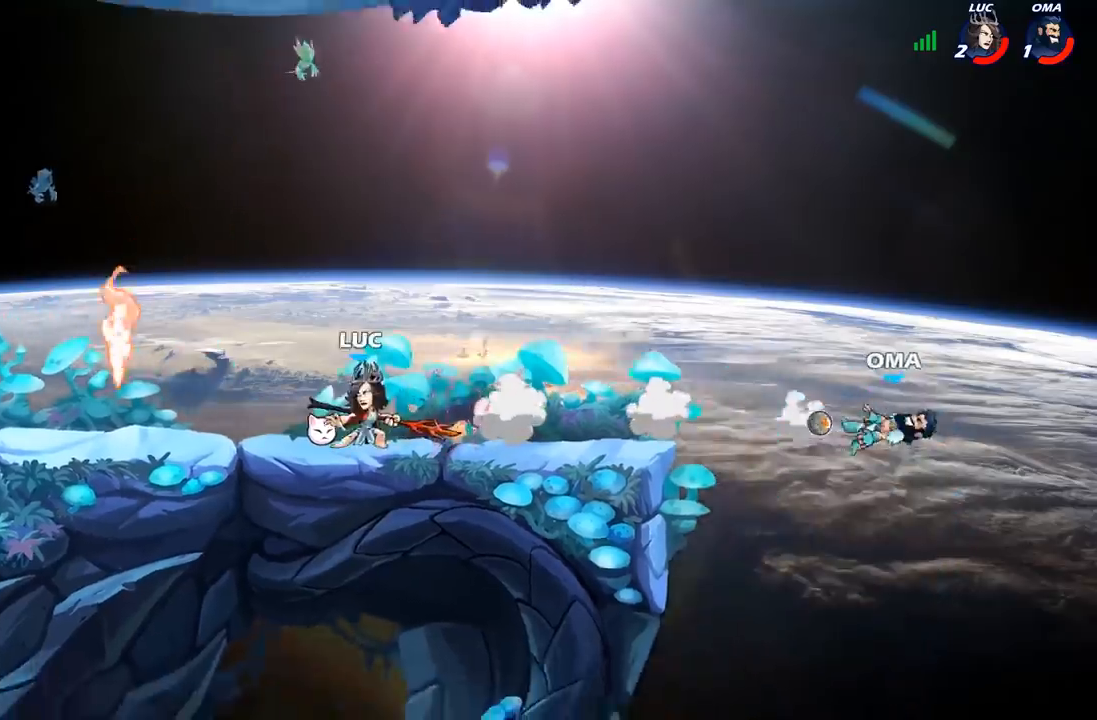
{"dt_ms": 500, "buttons": [], "left_stick": "right", "right_stick": "center", "events": [[33, "left_stick", "right"]]}
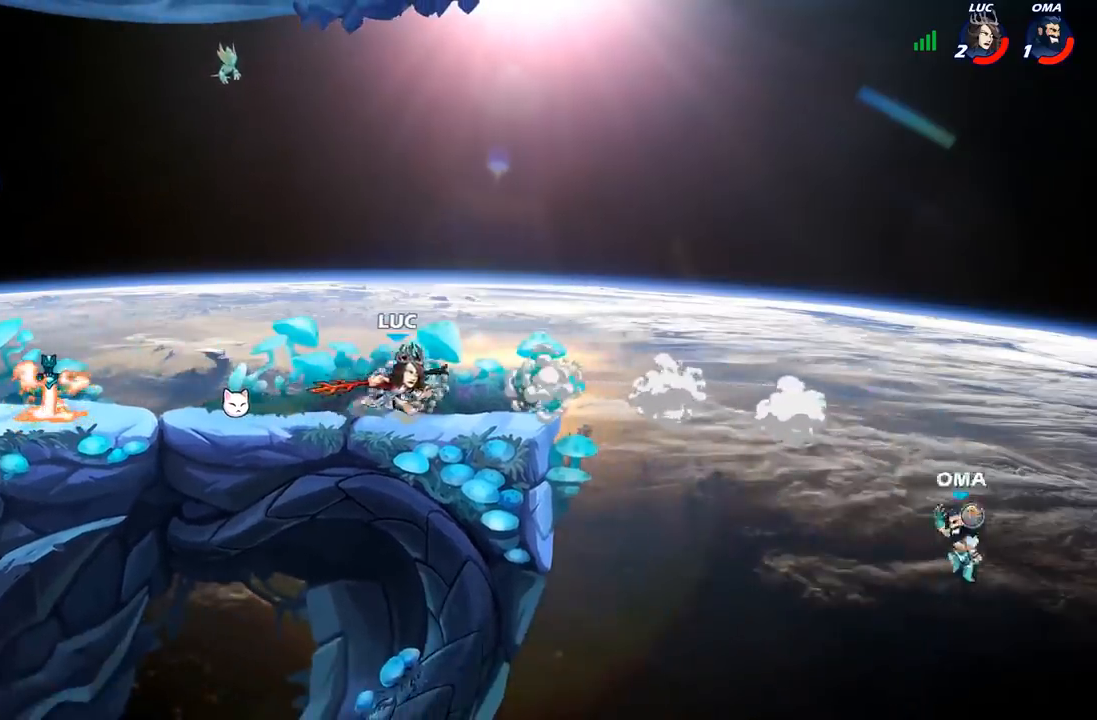
{"dt_ms": 500, "buttons": [], "left_stick": "center", "right_stick": "center", "events": [[83, "R2", "down"], [117, "left_stick", "down"], [150, "B", "down"], [200, "R2", "up"], [400, "B", "up"], [483, "left_stick", "center"]]}
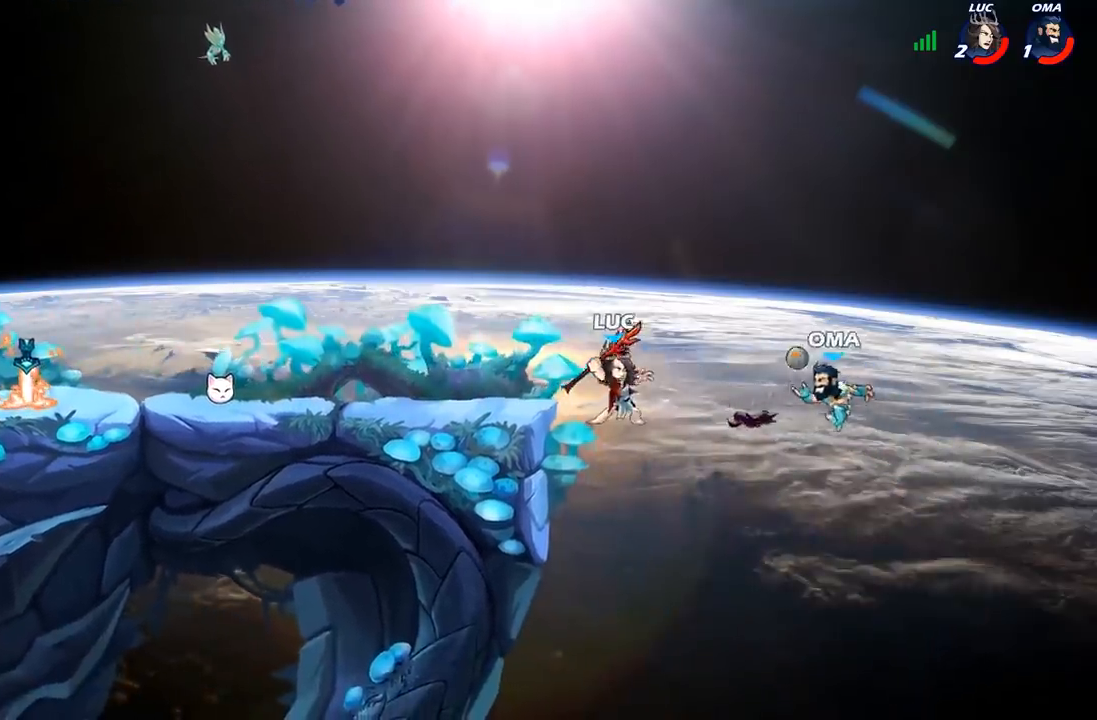
{"dt_ms": 500, "buttons": [], "left_stick": "center", "right_stick": "center", "events": []}
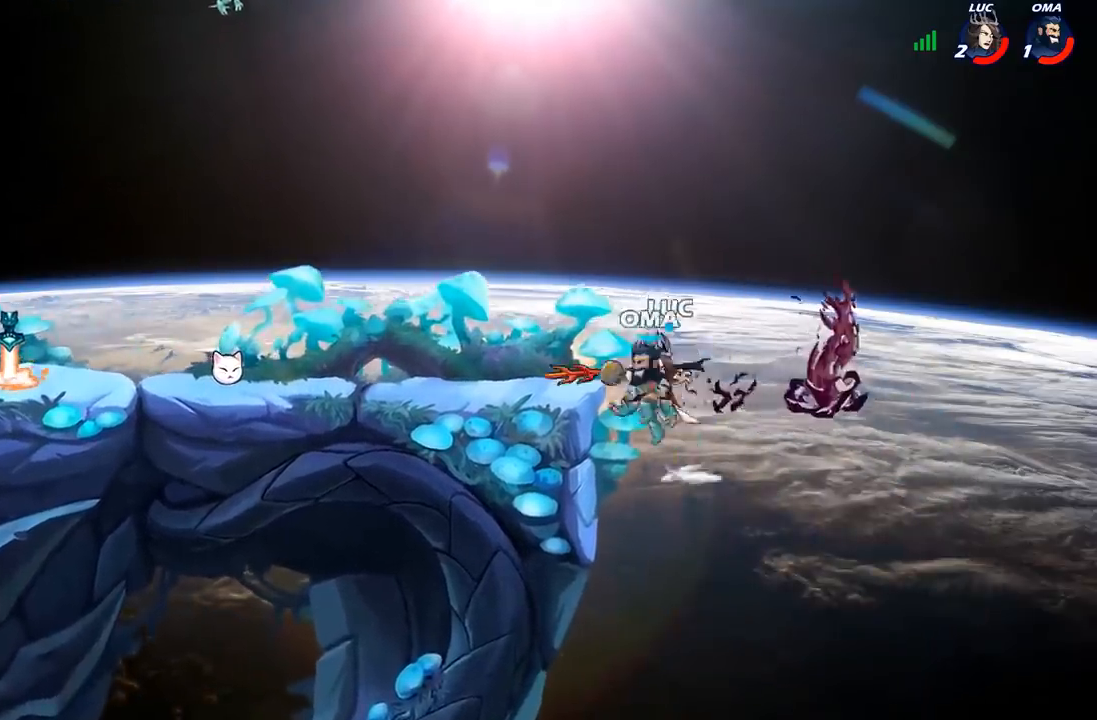
{"dt_ms": 500, "buttons": [], "left_stick": "up-left", "right_stick": "center", "events": [[67, "left_stick", "up-left"], [150, "left_stick", "center"], [200, "A", "down"], [200, "left_stick", "up-left"], [267, "X", "down"], [367, "A", "up"], [383, "X", "up"]]}
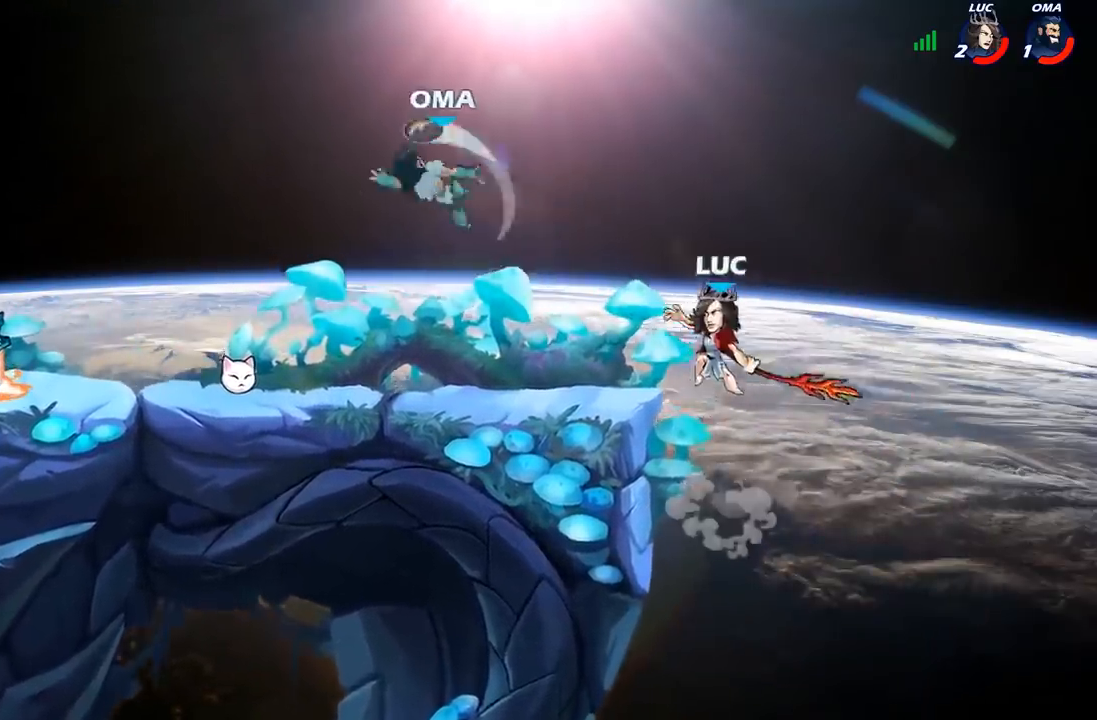
{"dt_ms": 500, "buttons": ["R2"], "left_stick": "left", "right_stick": "center", "events": [[100, "left_stick", "right"], [183, "left_stick", "center"], [283, "left_stick", "left"], [500, "R2", "down"]]}
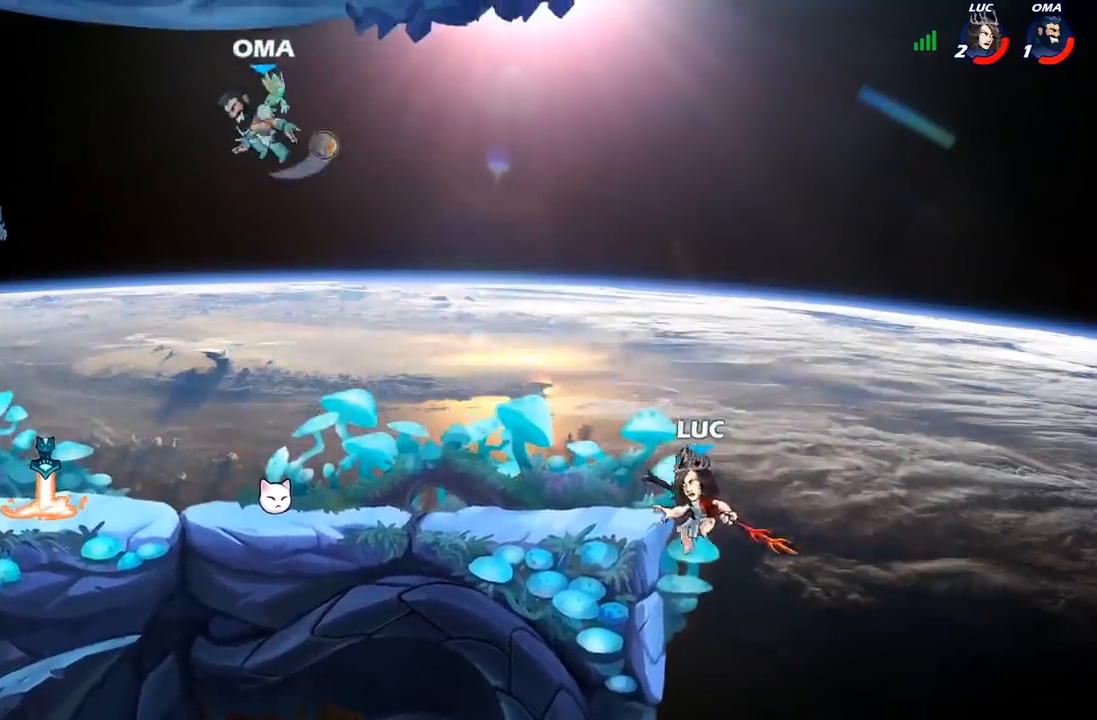
{"dt_ms": 500, "buttons": [], "left_stick": "center", "right_stick": "center", "events": [[17, "A", "down"], [183, "A", "up"], [200, "R2", "up"], [300, "left_stick", "down-left"], [367, "R1", "down"], [417, "R1", "up"], [500, "left_stick", "center"]]}
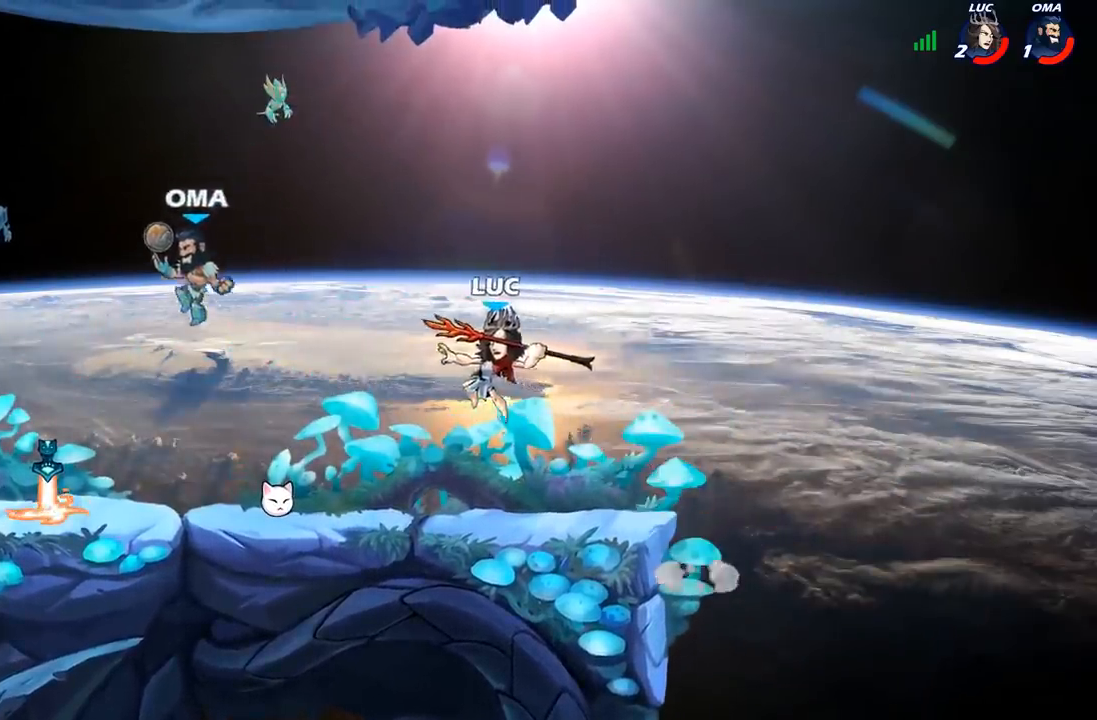
{"dt_ms": 500, "buttons": ["R2"], "left_stick": "up-left", "right_stick": "center", "events": [[200, "left_stick", "left"], [383, "left_stick", "up-left"], [417, "R2", "down"]]}
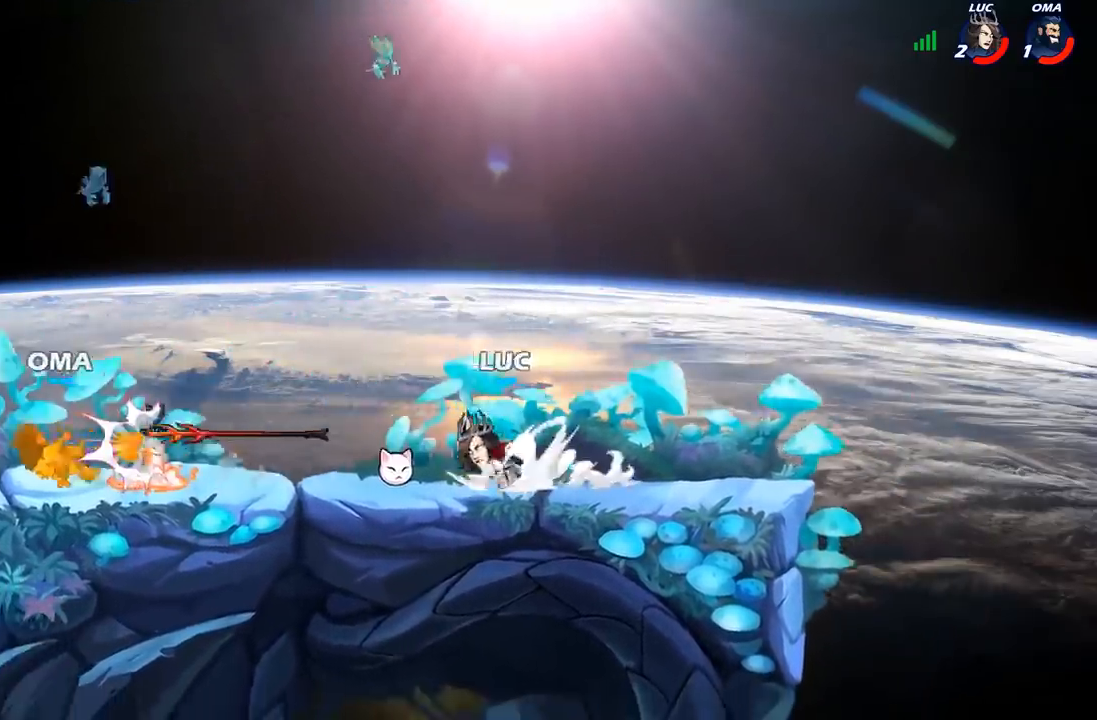
{"dt_ms": 500, "buttons": ["B"], "left_stick": "down-left", "right_stick": "center", "events": [[67, "R2", "up"], [200, "A", "down"], [250, "R1", "down"], [267, "left_stick", "up"], [333, "A", "up"], [350, "R1", "up"], [433, "left_stick", "down-left"], [467, "B", "down"]]}
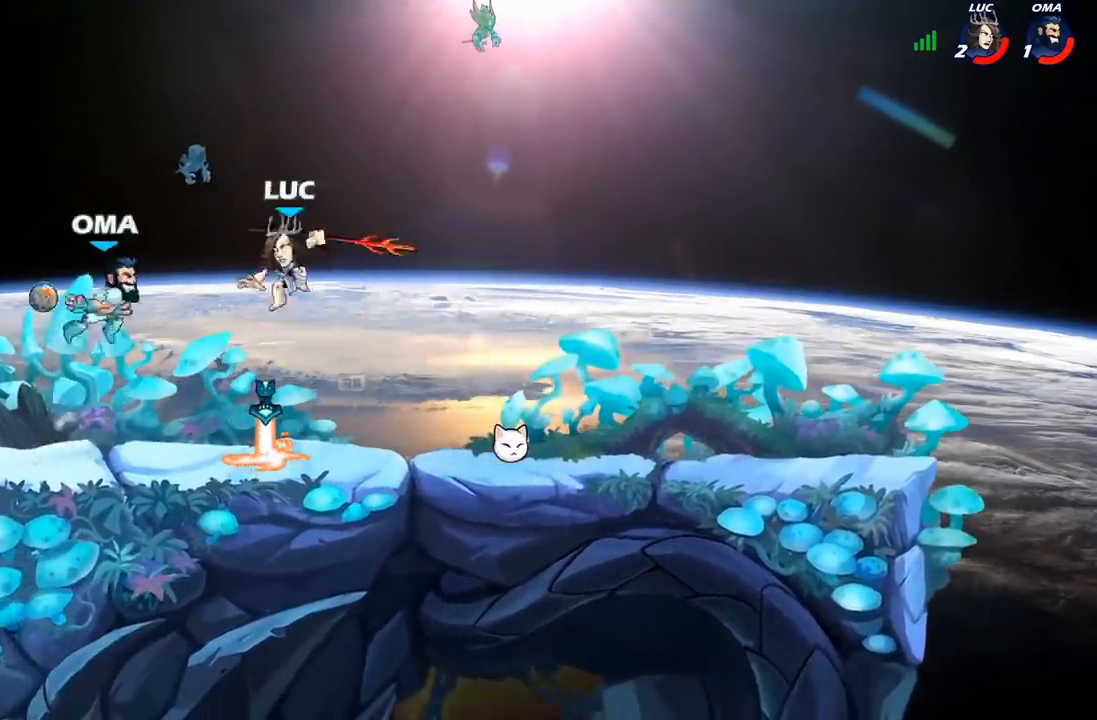
{"dt_ms": 1000, "buttons": [], "left_stick": "left", "right_stick": "center"}
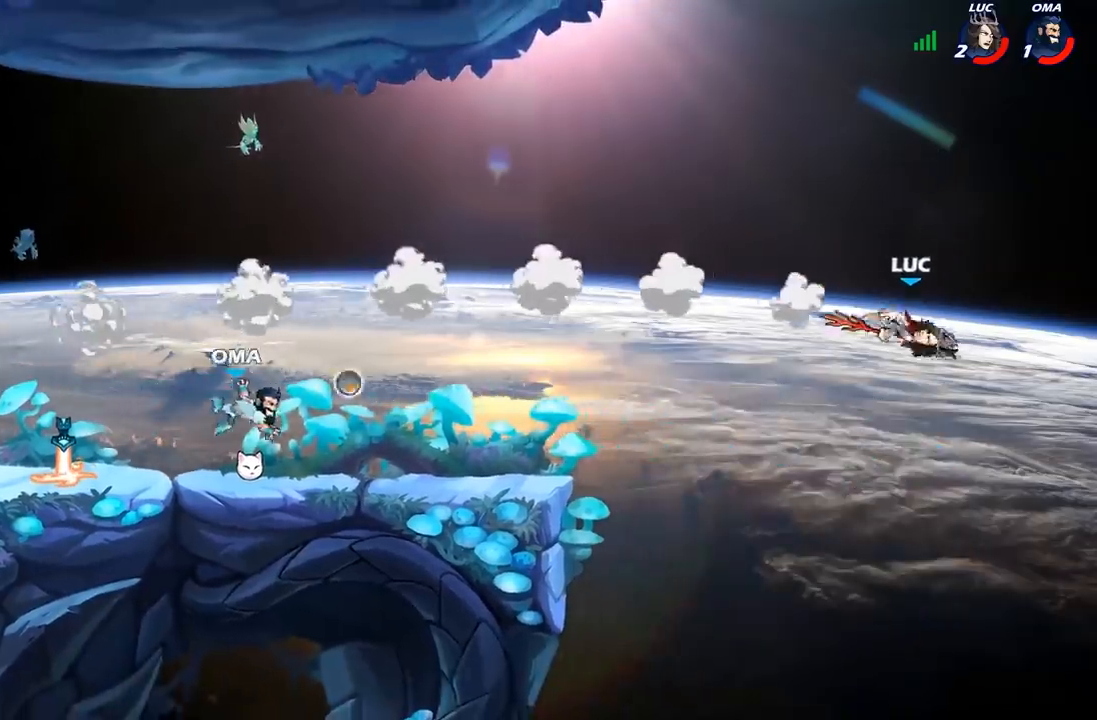
{"dt_ms": 500, "buttons": [], "left_stick": "up-left", "right_stick": "center", "events": [[83, "left_stick", "up-left"], [133, "B", "down"], [200, "left_stick", "up-right"], [217, "B", "up"], [317, "B", "down"], [417, "B", "up"], [467, "left_stick", "up-left"]]}
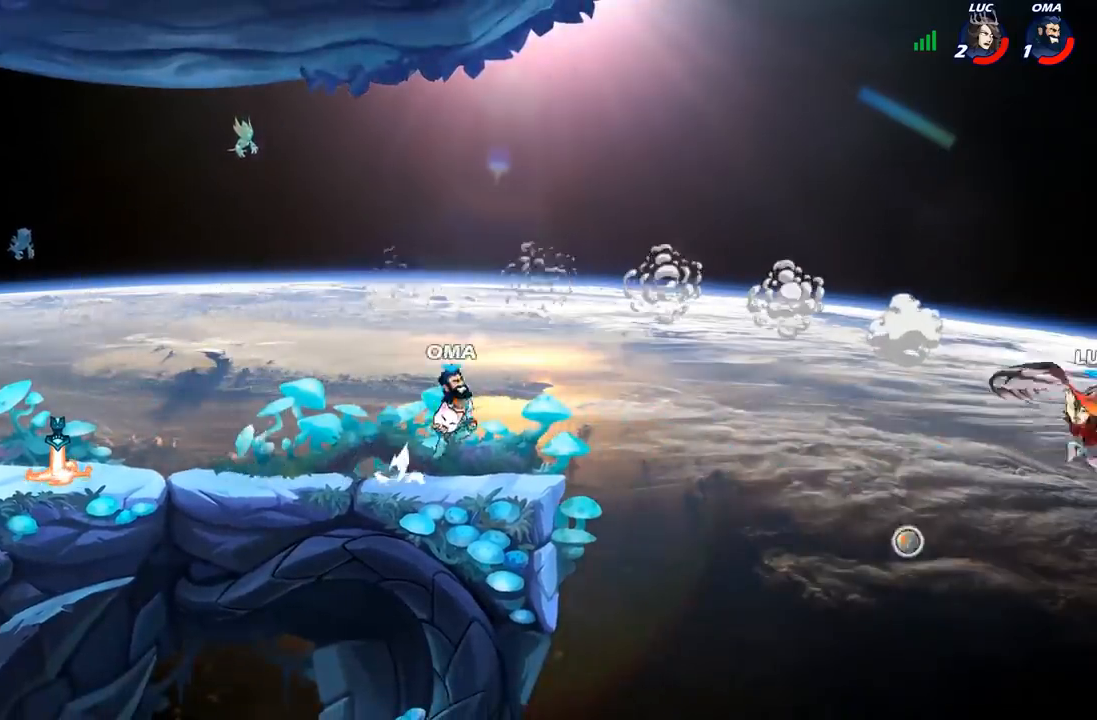
{"dt_ms": 500, "buttons": ["A"], "left_stick": "up-left", "right_stick": "center", "events": [[500, "A", "down"]]}
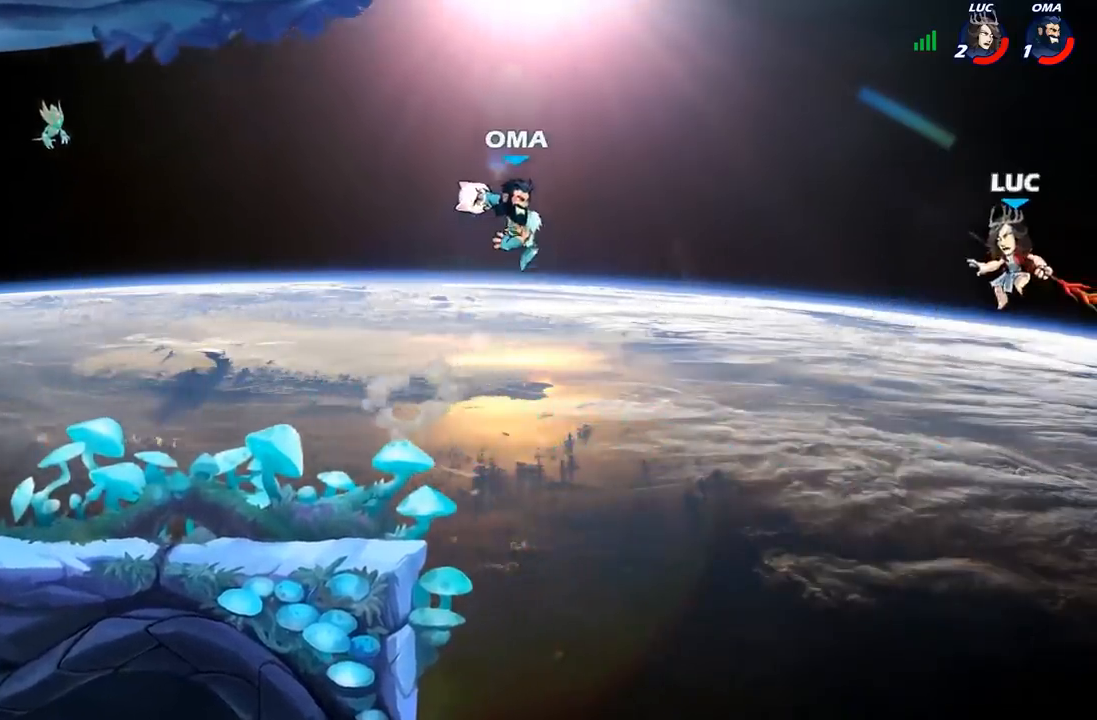
{"dt_ms": 500, "buttons": [], "left_stick": "up-left", "right_stick": "center", "events": [[200, "A", "up"], [200, "left_stick", "up"], [267, "A", "down"], [333, "left_stick", "up-left"], [500, "A", "up"]]}
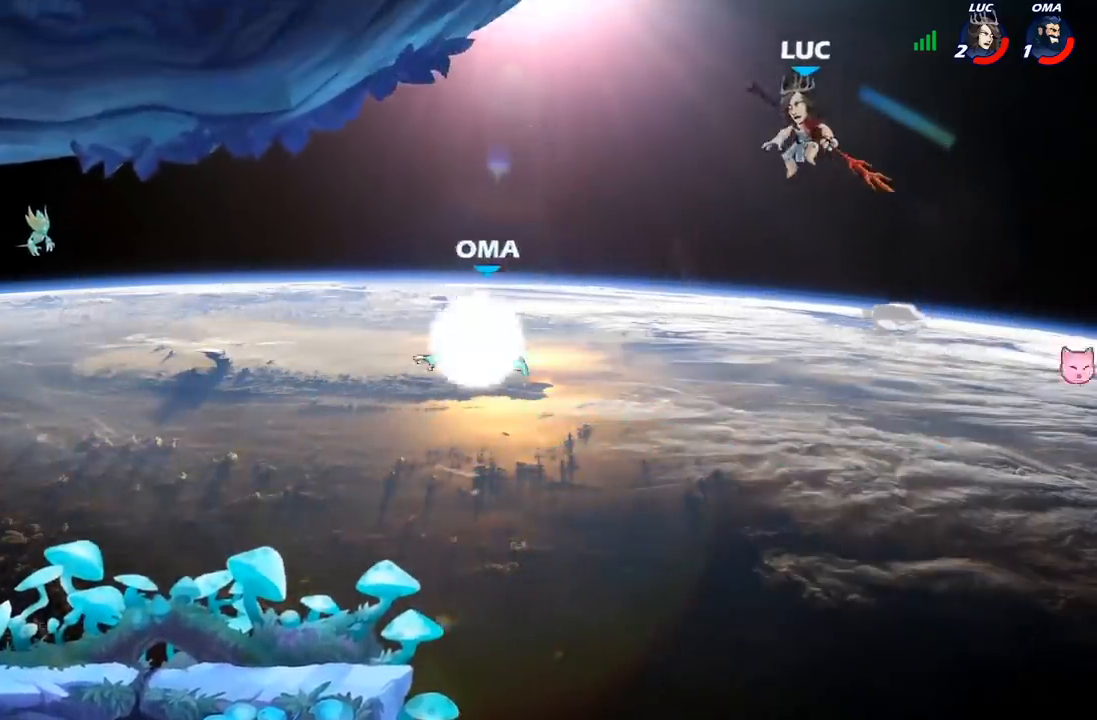
{"dt_ms": 500, "buttons": [], "left_stick": "down-left", "right_stick": "center", "events": [[283, "left_stick", "down-left"], [350, "R1", "down"], [417, "R1", "up"]]}
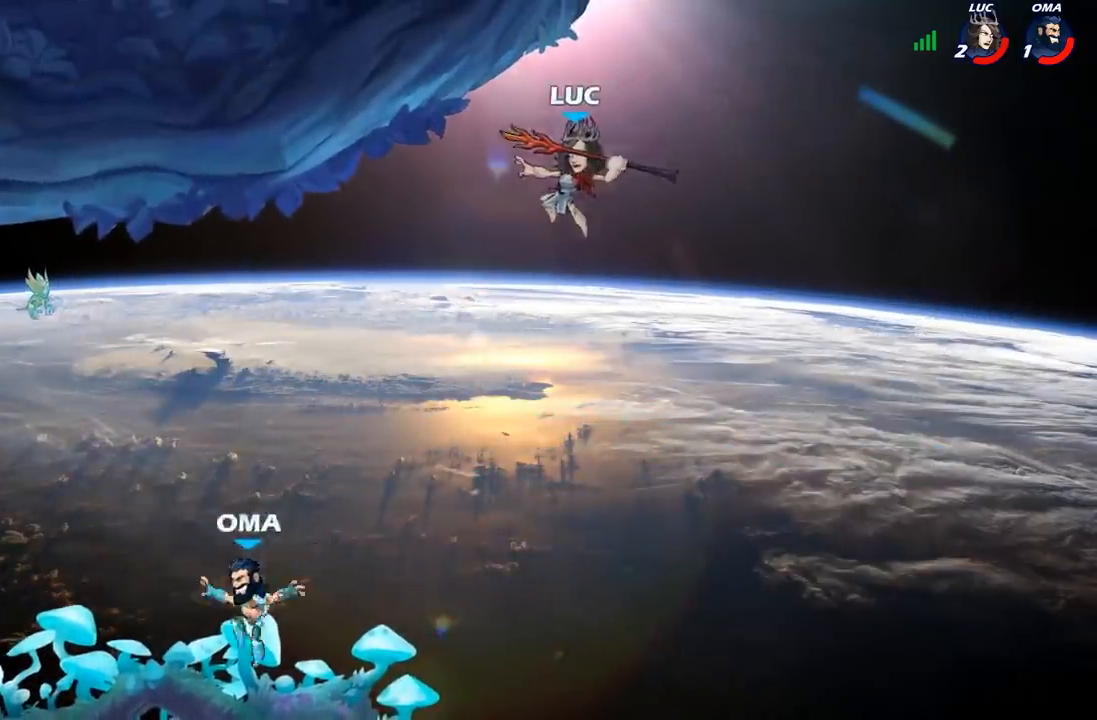
{"dt_ms": 500, "buttons": [], "left_stick": "left", "right_stick": "center", "events": [[17, "left_stick", "center"], [133, "left_stick", "left"]]}
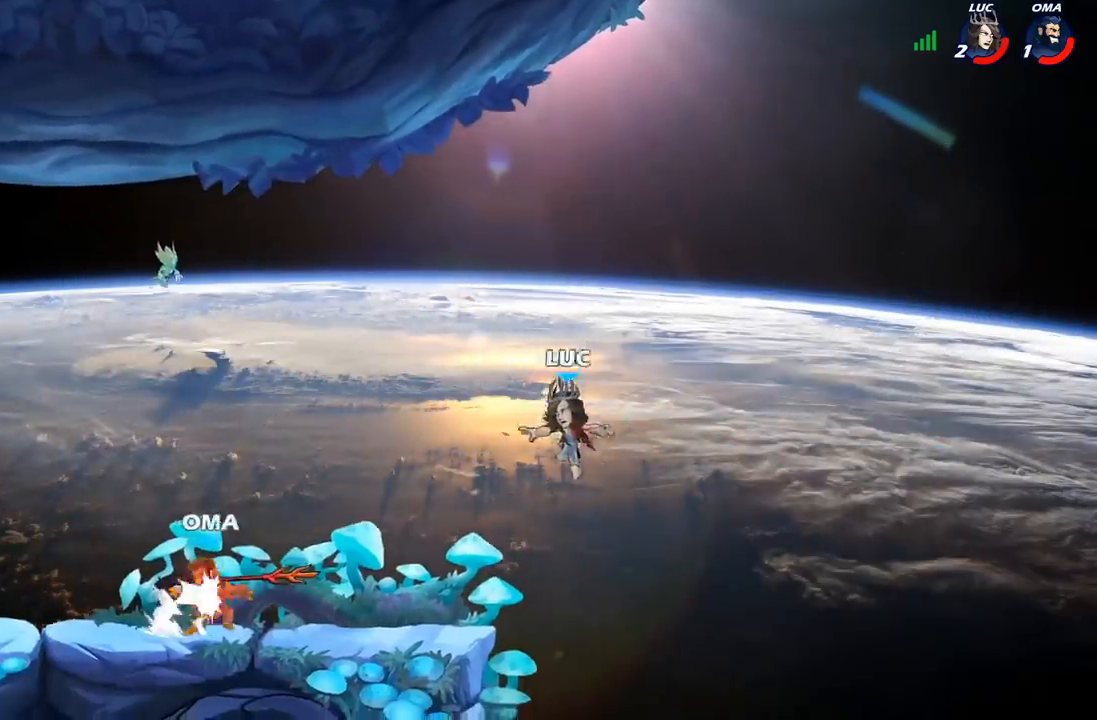
{"dt_ms": 500, "buttons": ["R1"], "left_stick": "left", "right_stick": "center", "events": [[50, "R2", "down"], [183, "R2", "up"], [500, "R1", "down"]]}
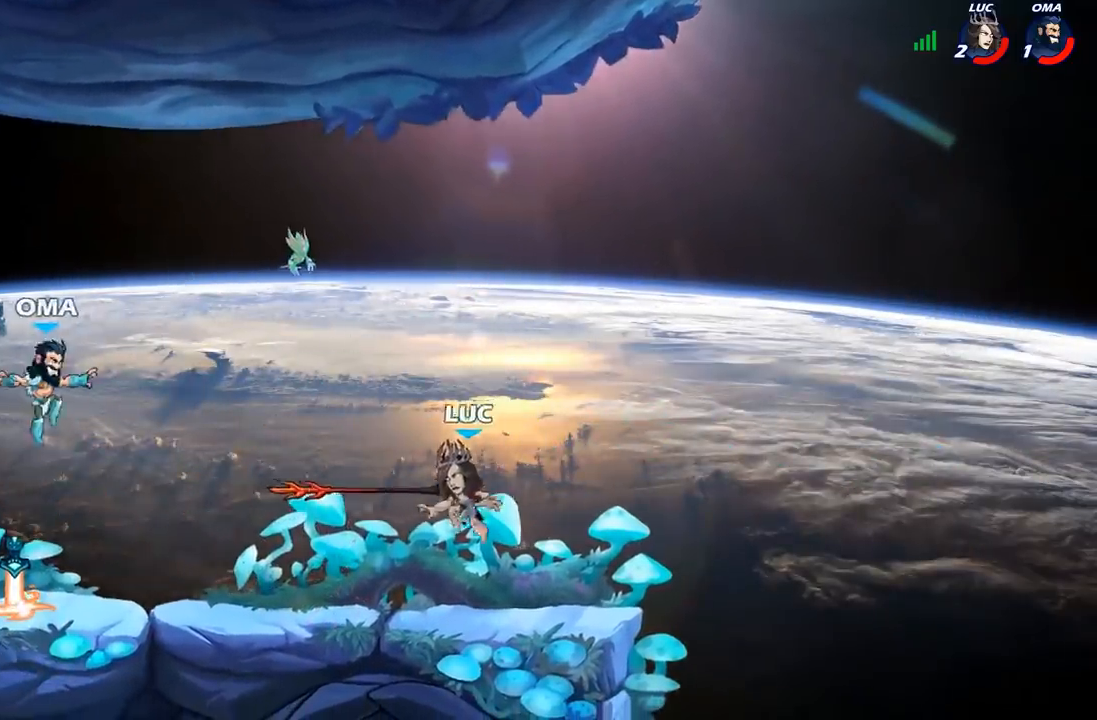
{"dt_ms": 500, "buttons": [], "left_stick": "center", "right_stick": "center"}